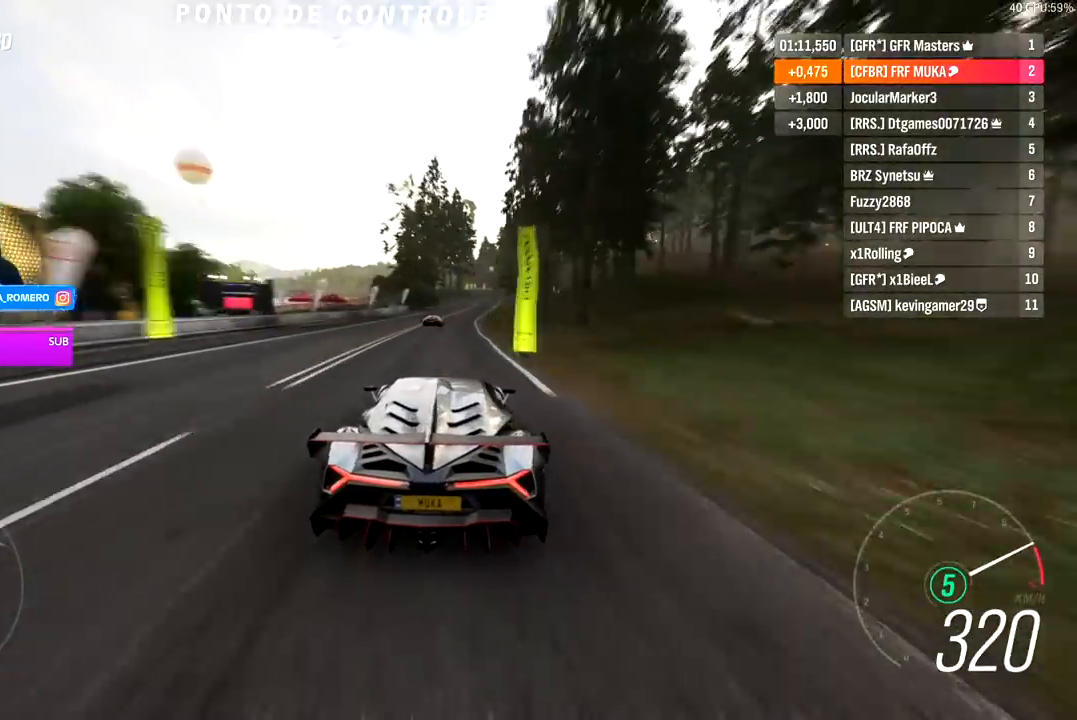
Gameplay with a controller (Xbox layout); each line is a JSON object with the inputs held at the frame after it. "events" lists button and stick changes between this image and that frame as [ms after this image, input, new state], when the widget could be followed in between.
{"buttons": ["R2"], "left_stick": "center", "right_stick": "center", "events": [[100, "left_stick", "right"], [267, "left_stick", "center"], [383, "left_stick", "right"], [500, "left_stick", "center"]]}
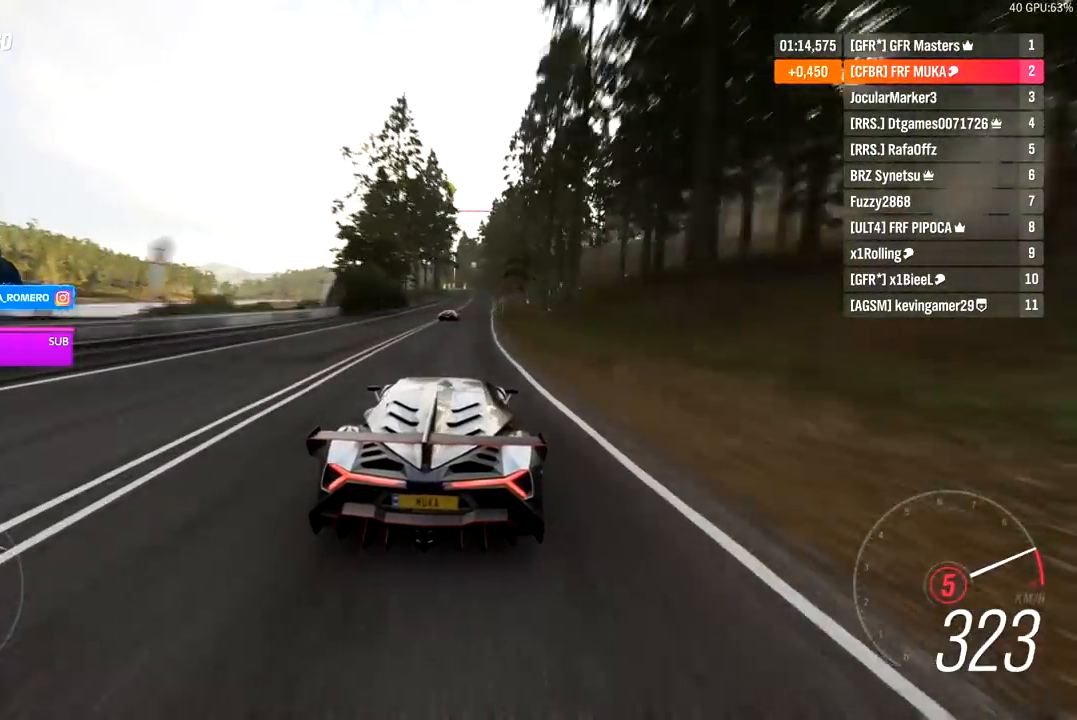
{"buttons": ["R2"], "left_stick": "center", "right_stick": "center", "events": [[133, "left_stick", "right"], [267, "left_stick", "center"], [383, "A", "down"], [383, "B", "down"], [467, "A", "up"], [467, "B", "up"]]}
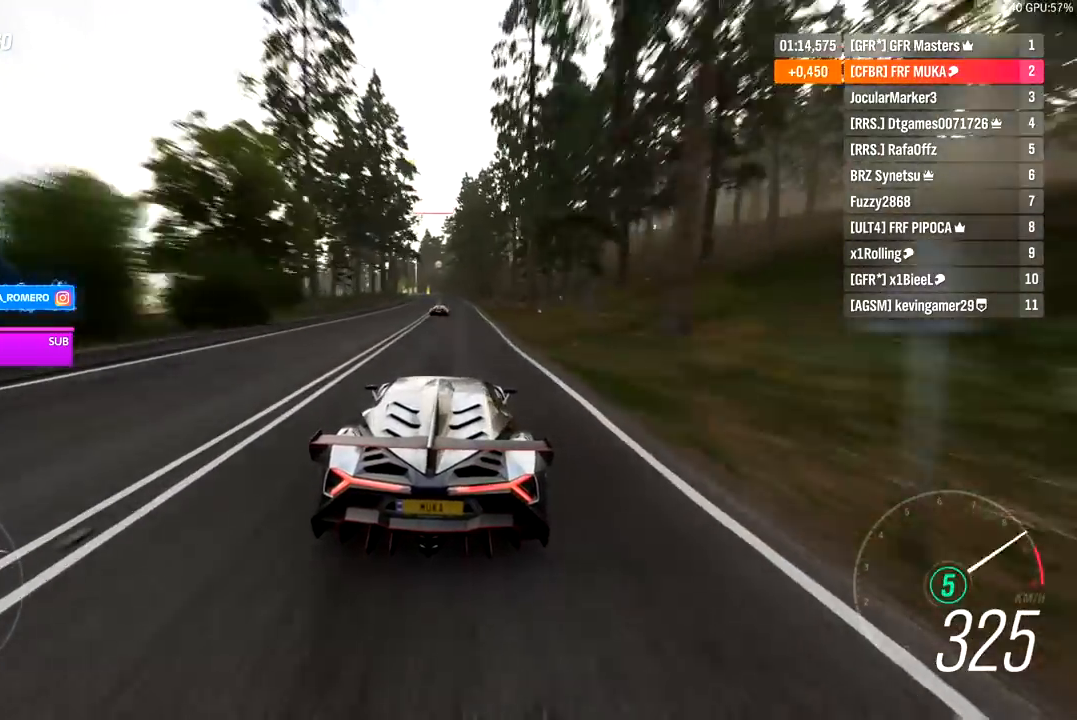
{"buttons": ["R2"], "left_stick": "center", "right_stick": "center", "events": [[167, "left_stick", "down-left"], [217, "left_stick", "center"]]}
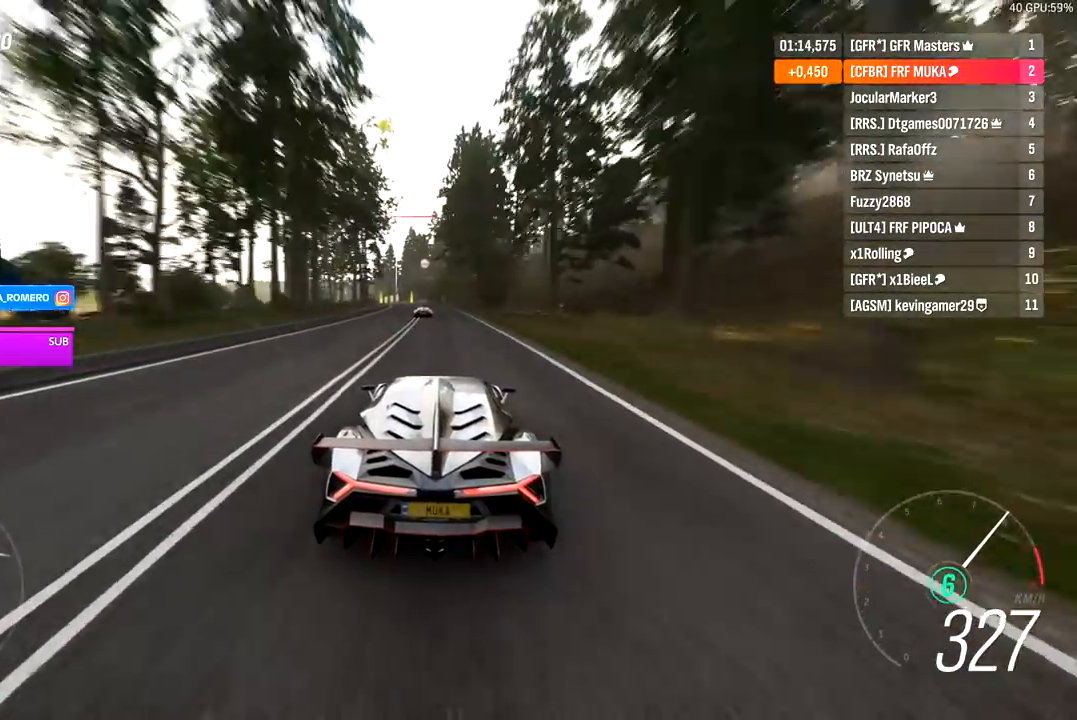
{"buttons": ["R2"], "left_stick": "left", "right_stick": "center", "events": [[67, "left_stick", "left"], [217, "left_stick", "center"], [433, "left_stick", "left"]]}
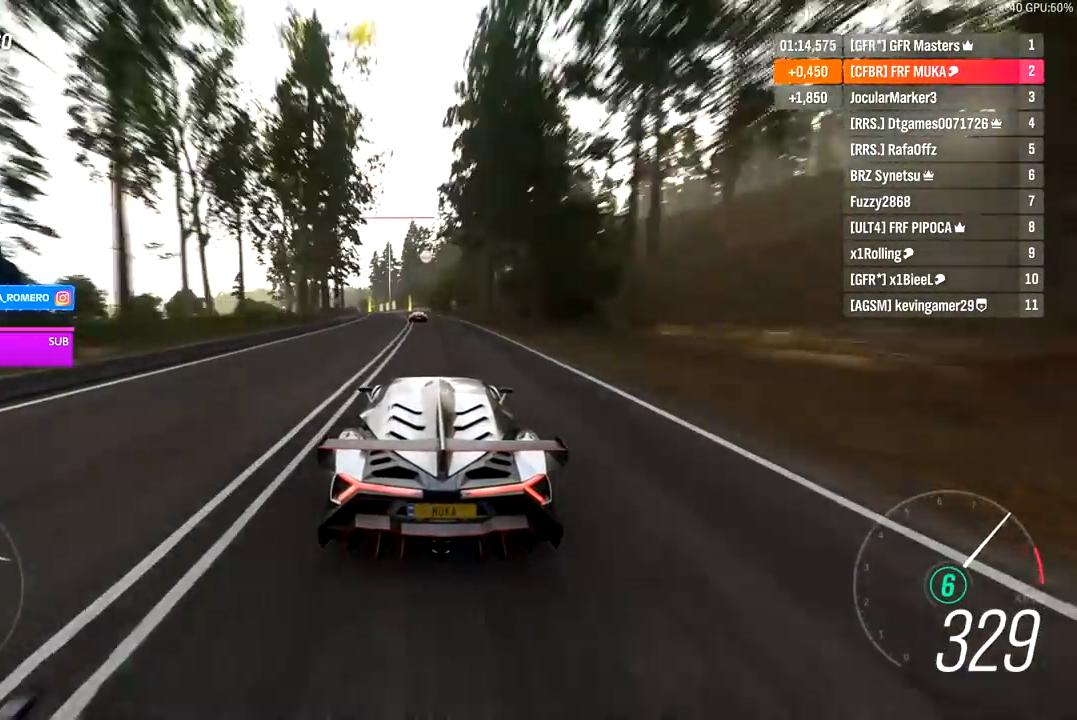
{"buttons": ["R2"], "left_stick": "center", "right_stick": "center", "events": [[67, "left_stick", "center"], [200, "left_stick", "down-left"], [483, "left_stick", "center"]]}
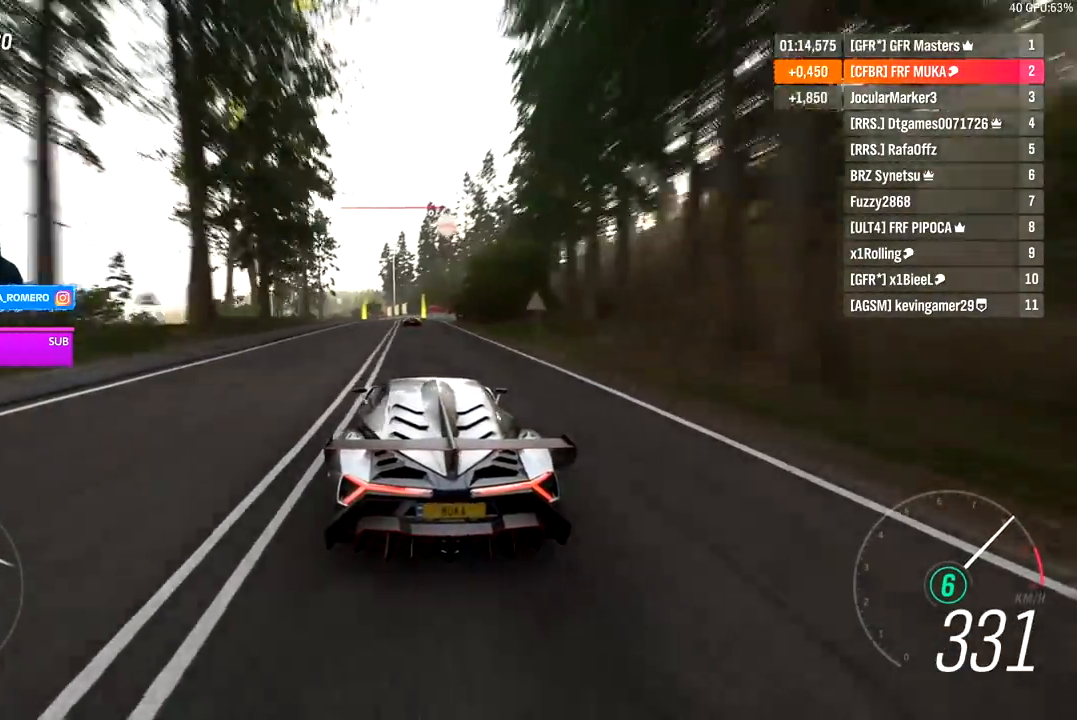
{"buttons": ["R2"], "left_stick": "down-left", "right_stick": "center", "events": [[67, "left_stick", "down-left"], [250, "left_stick", "center"], [383, "left_stick", "down-left"]]}
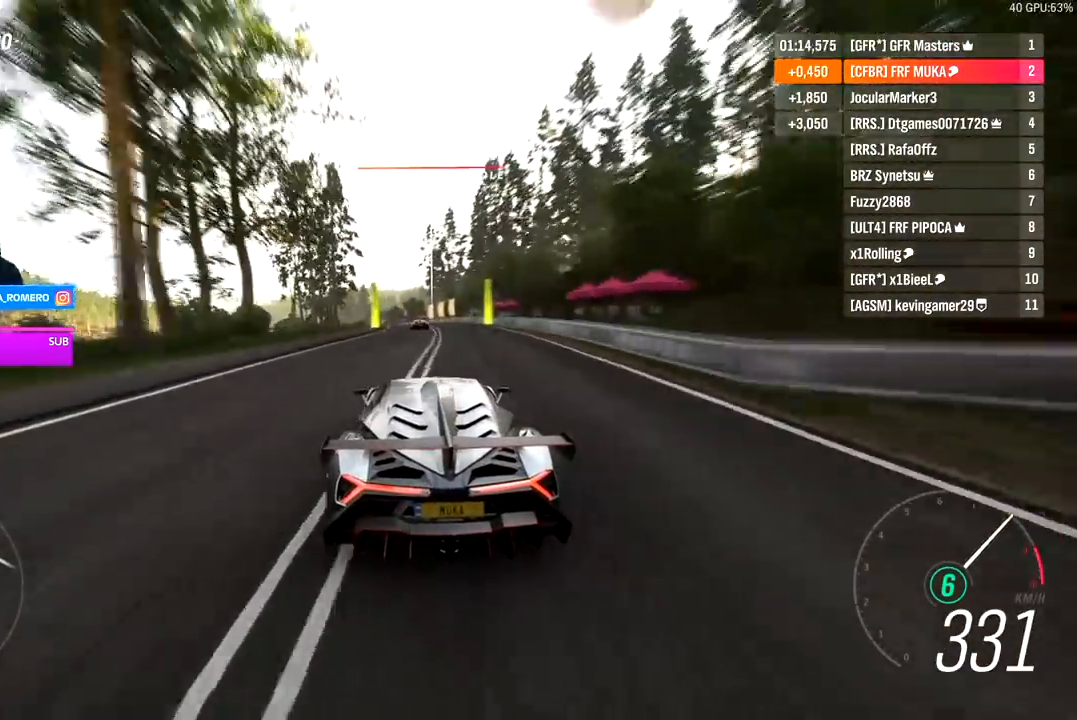
{"buttons": ["R2"], "left_stick": "down-left", "right_stick": "center", "events": [[50, "left_stick", "center"], [200, "left_stick", "down-left"], [367, "left_stick", "center"], [483, "left_stick", "down-left"]]}
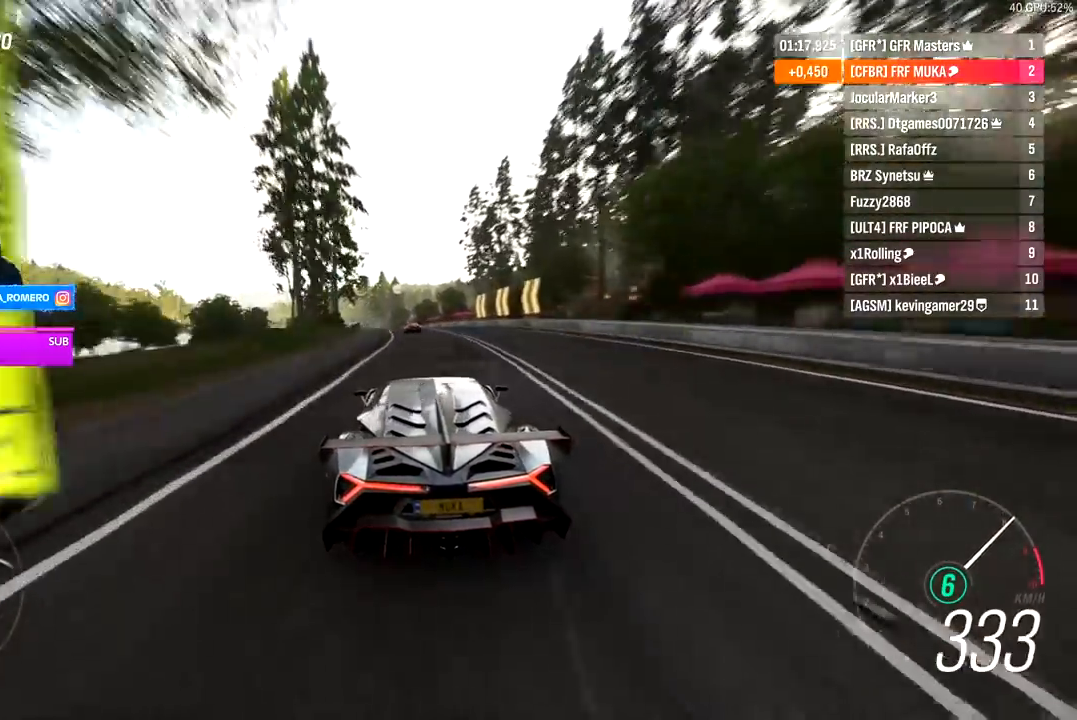
{"buttons": ["R2"], "left_stick": "down-left", "right_stick": "center", "events": [[217, "left_stick", "center"], [367, "left_stick", "down-left"]]}
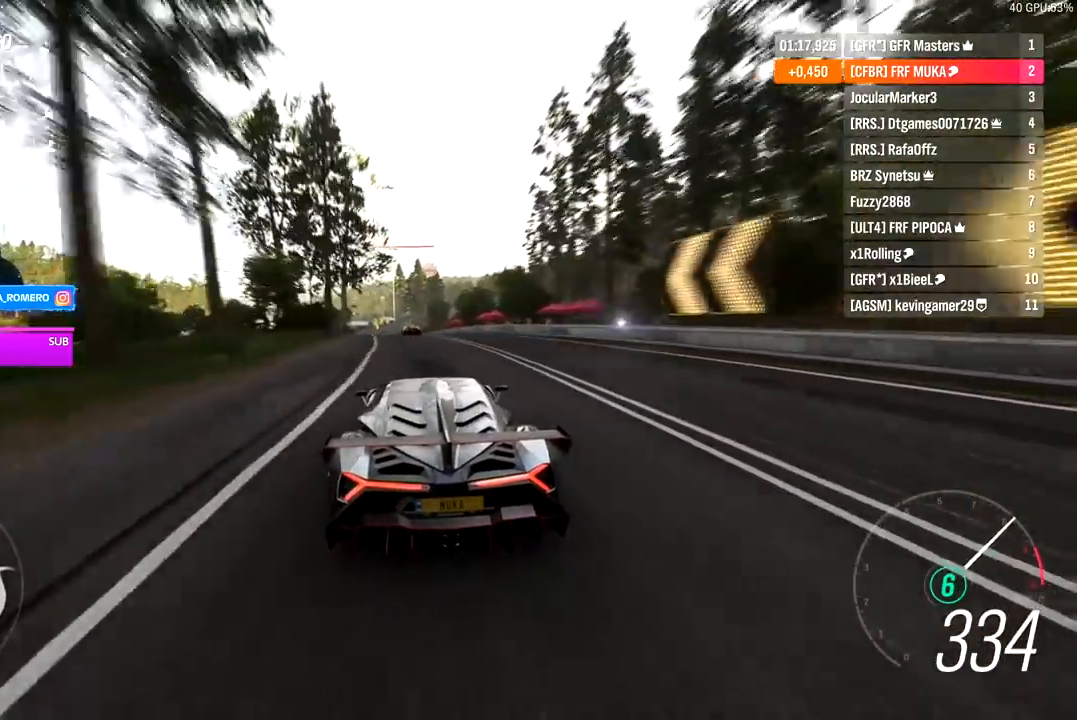
{"buttons": ["R2"], "left_stick": "center", "right_stick": "center", "events": [[117, "left_stick", "center"], [233, "left_stick", "down-left"], [483, "left_stick", "center"]]}
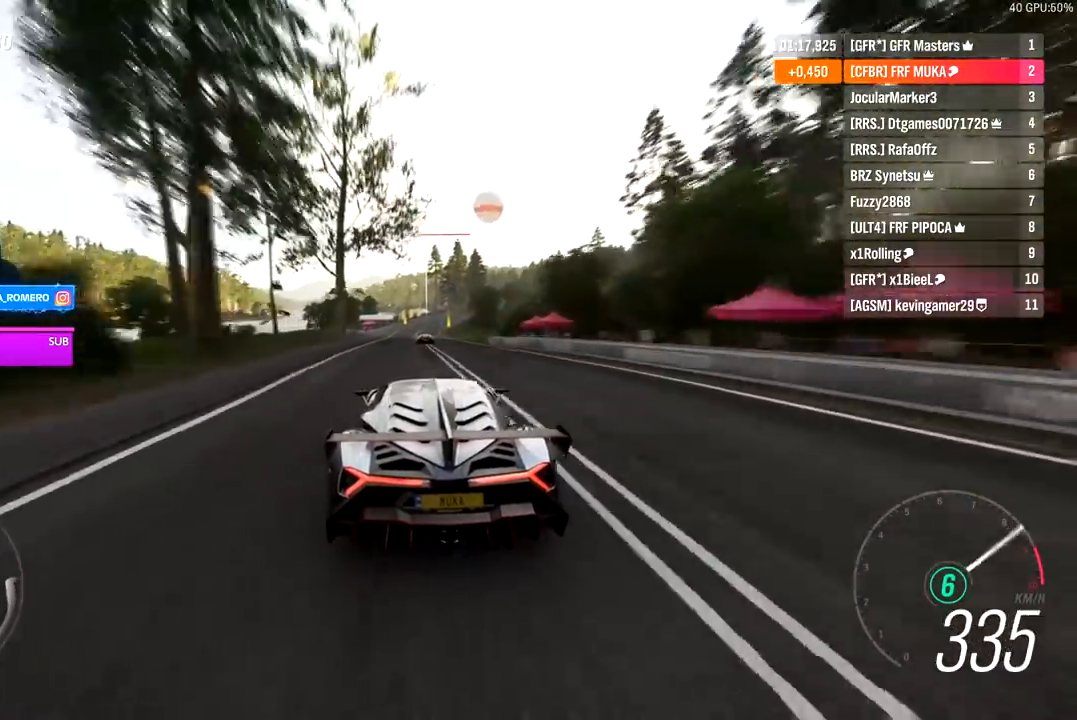
{"buttons": ["R2"], "left_stick": "right", "right_stick": "center", "events": [[33, "left_stick", "down-left"], [167, "left_stick", "center"], [500, "left_stick", "right"]]}
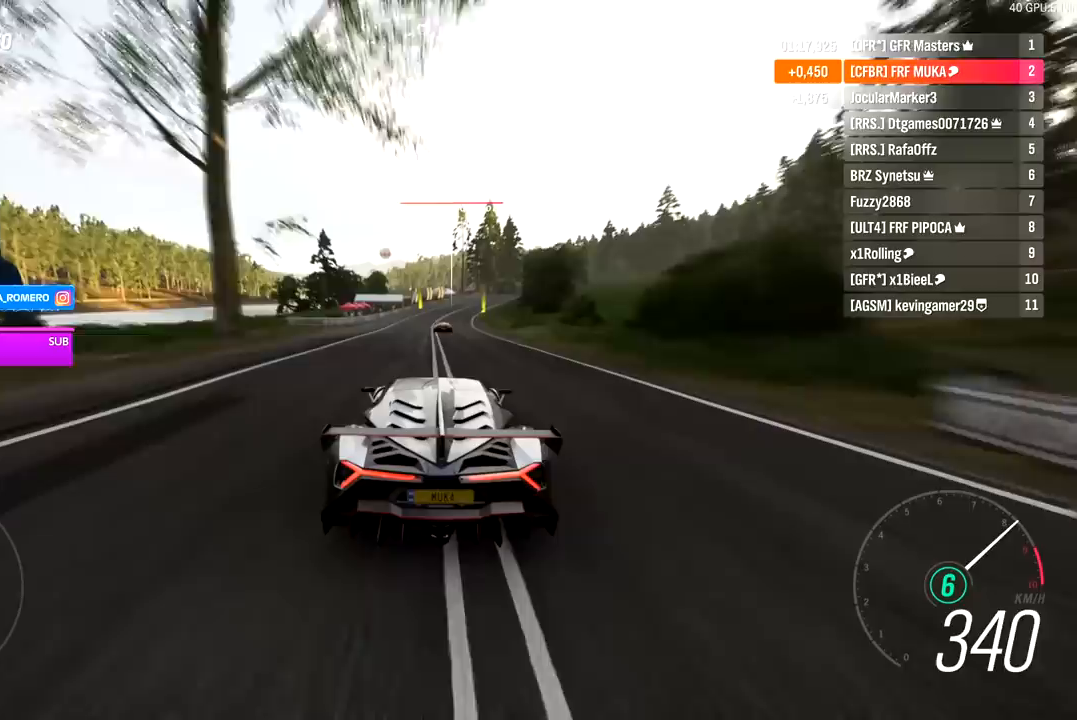
{"buttons": ["R2"], "left_stick": "center", "right_stick": "center", "events": [[67, "left_stick", "center"], [267, "left_stick", "right"], [467, "left_stick", "center"]]}
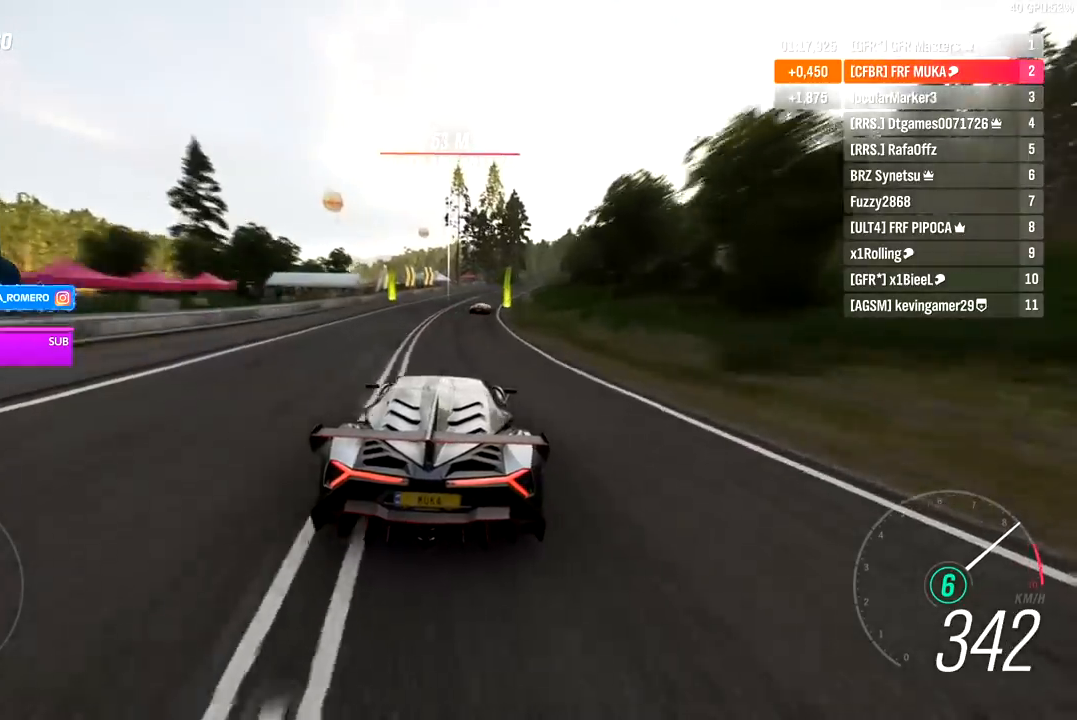
{"buttons": ["R2"], "left_stick": "right", "right_stick": "center", "events": [[117, "left_stick", "right"], [317, "left_stick", "center"], [450, "left_stick", "right"]]}
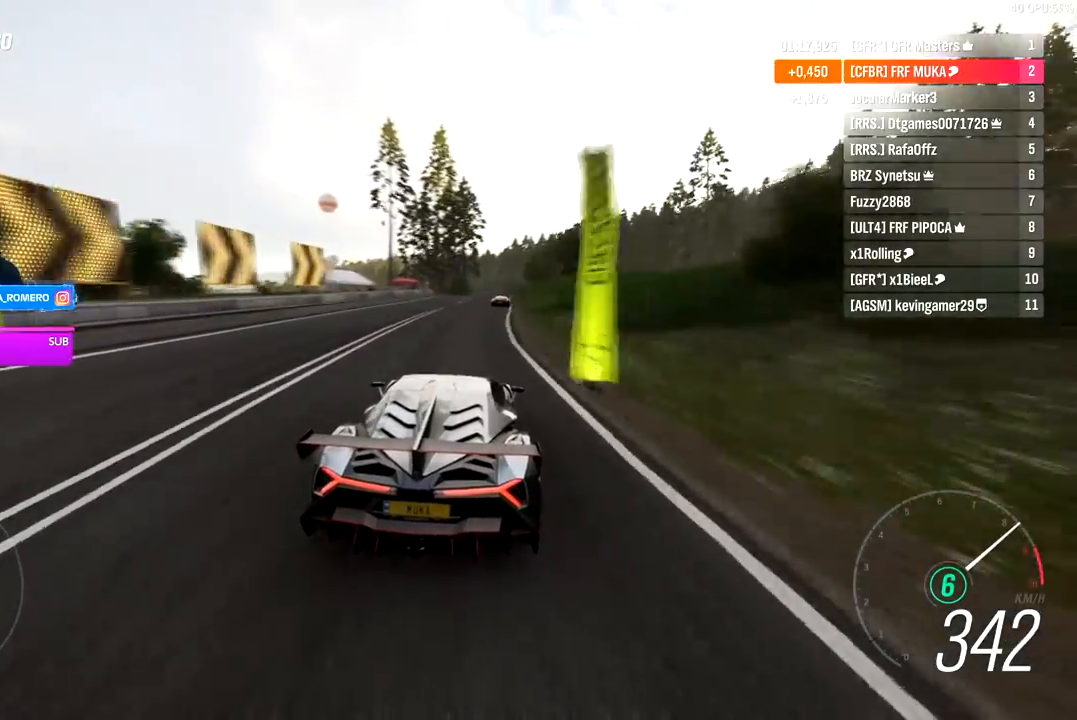
{"buttons": ["R2"], "left_stick": "center", "right_stick": "center", "events": [[117, "left_stick", "center"]]}
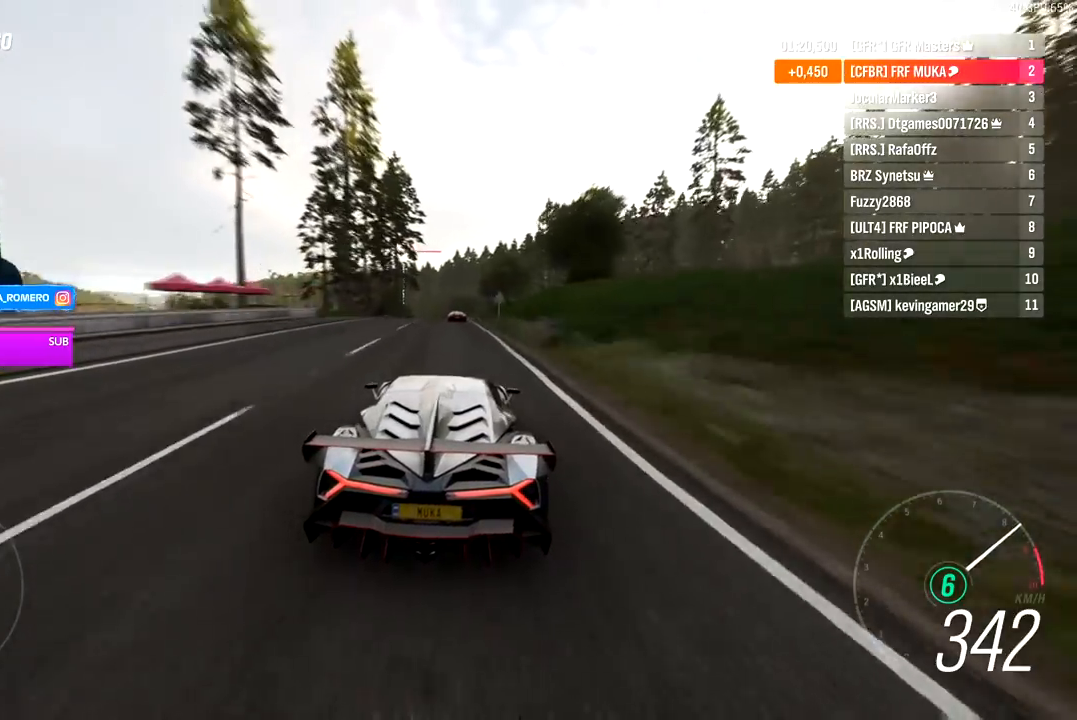
{"buttons": ["R2"], "left_stick": "down-left", "right_stick": "center", "events": [[217, "left_stick", "left"], [300, "left_stick", "center"], [417, "left_stick", "down-left"]]}
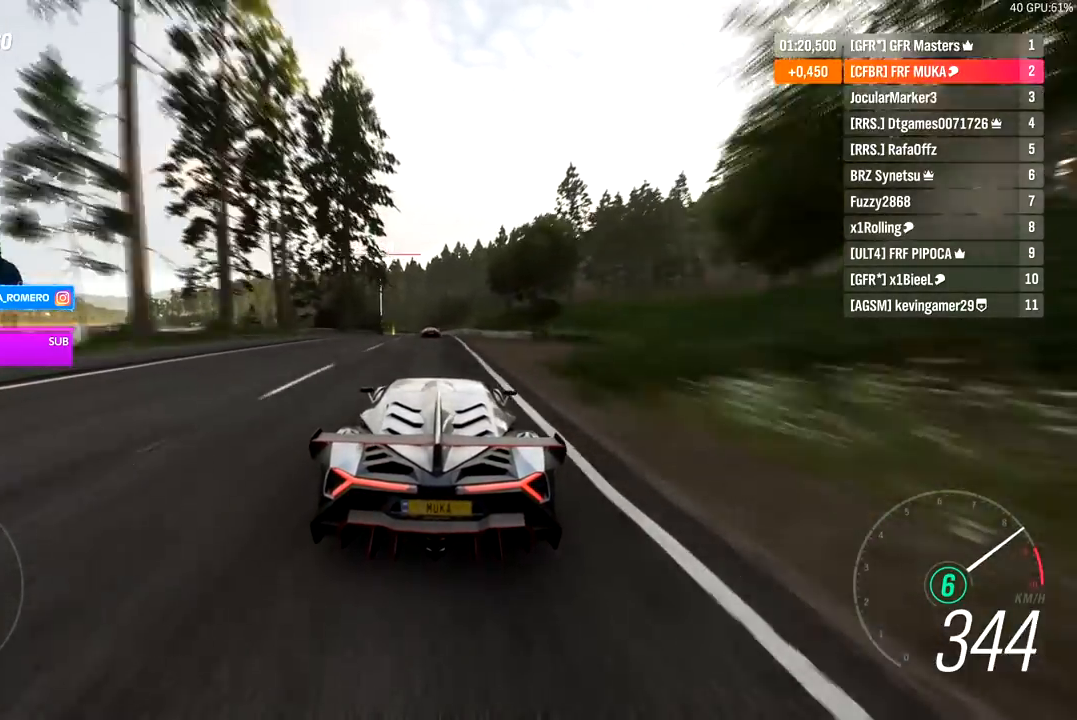
{"buttons": ["R2"], "left_stick": "center", "right_stick": "center", "events": [[67, "left_stick", "center"], [217, "left_stick", "down-left"], [467, "left_stick", "center"]]}
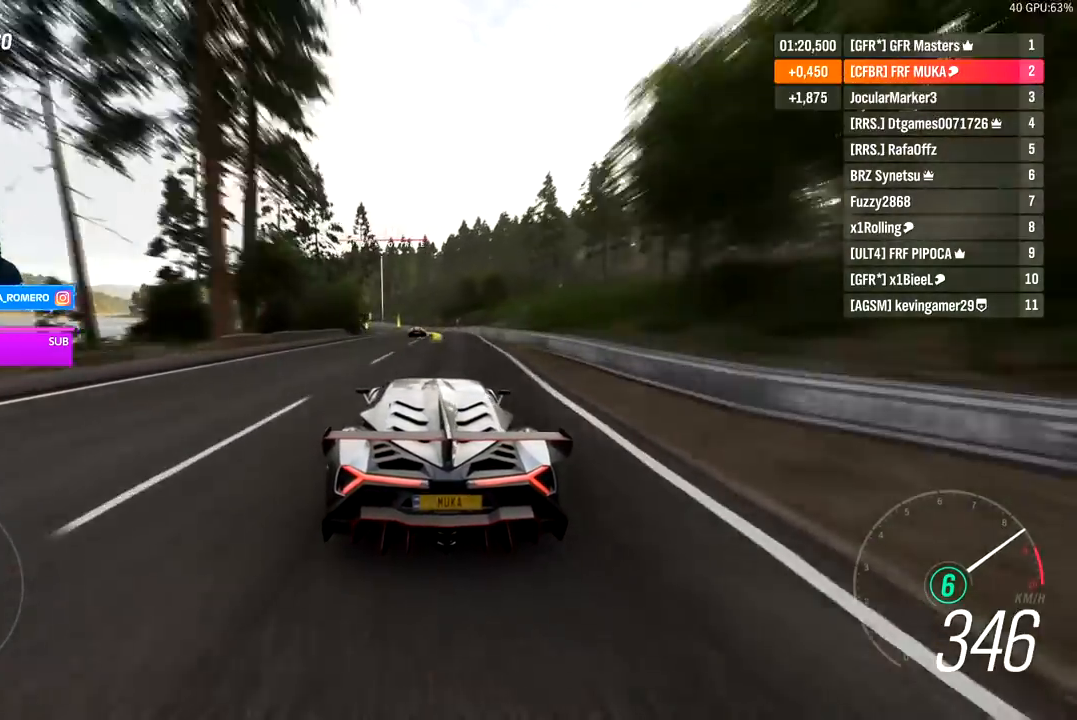
{"buttons": ["R2"], "left_stick": "down-left", "right_stick": "center", "events": [[50, "left_stick", "left"], [250, "left_stick", "center"], [350, "left_stick", "down-left"]]}
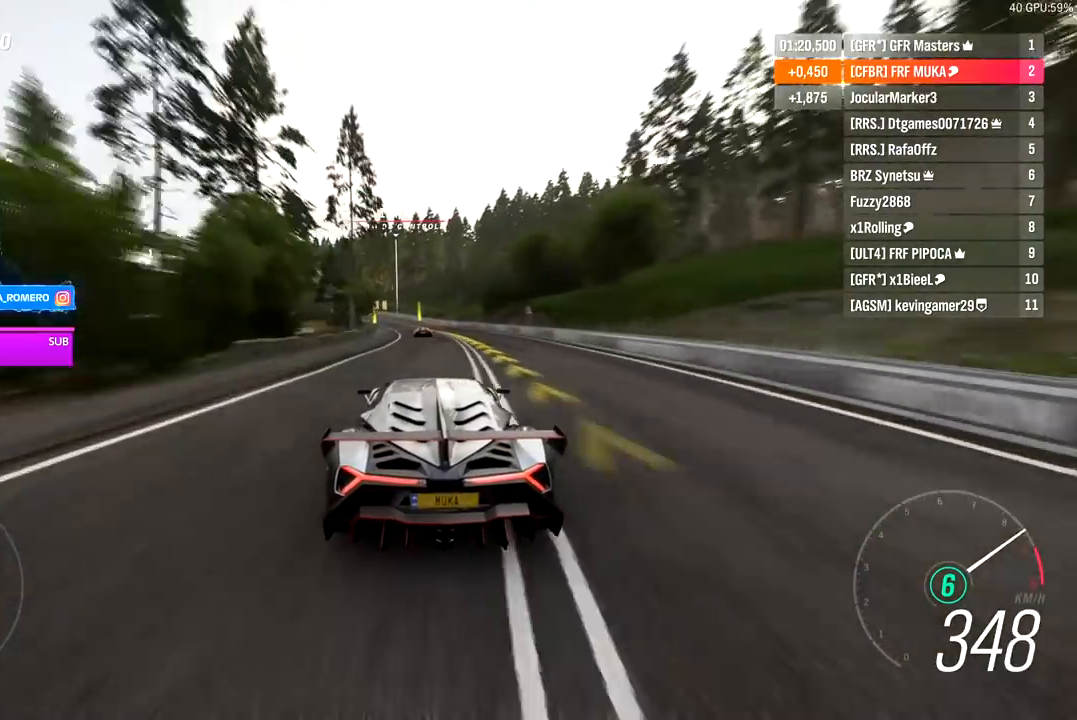
{"buttons": ["R2"], "left_stick": "center", "right_stick": "center", "events": [[17, "left_stick", "center"], [200, "left_stick", "down-left"], [383, "left_stick", "center"]]}
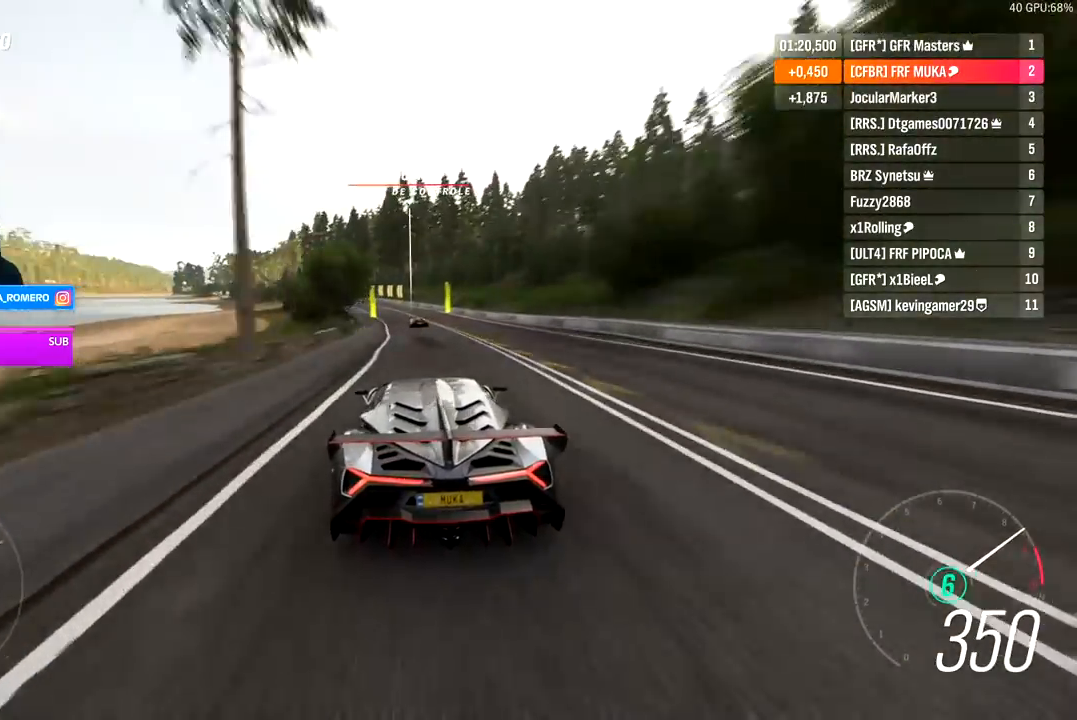
{"buttons": ["R2"], "left_stick": "down-left", "right_stick": "center", "events": [[50, "left_stick", "down-left"], [217, "left_stick", "center"], [333, "left_stick", "left"], [383, "left_stick", "down-left"]]}
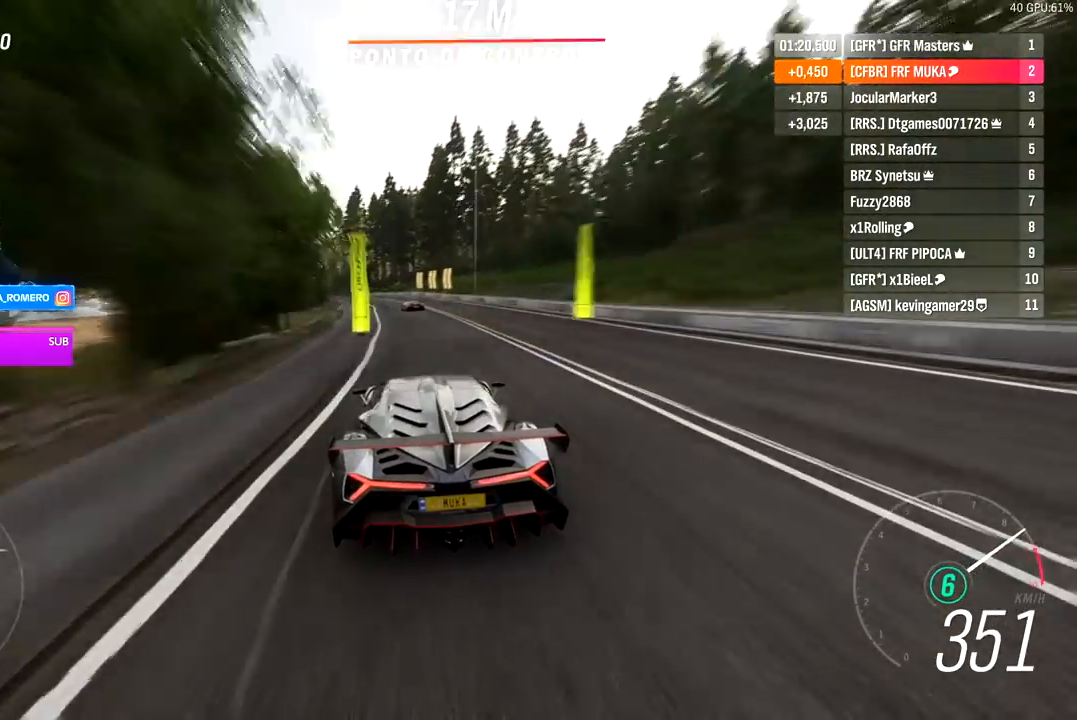
{"buttons": ["R2"], "left_stick": "down-left", "right_stick": "center", "events": [[50, "left_stick", "center"], [167, "left_stick", "down-left"], [383, "left_stick", "center"], [500, "left_stick", "down-left"]]}
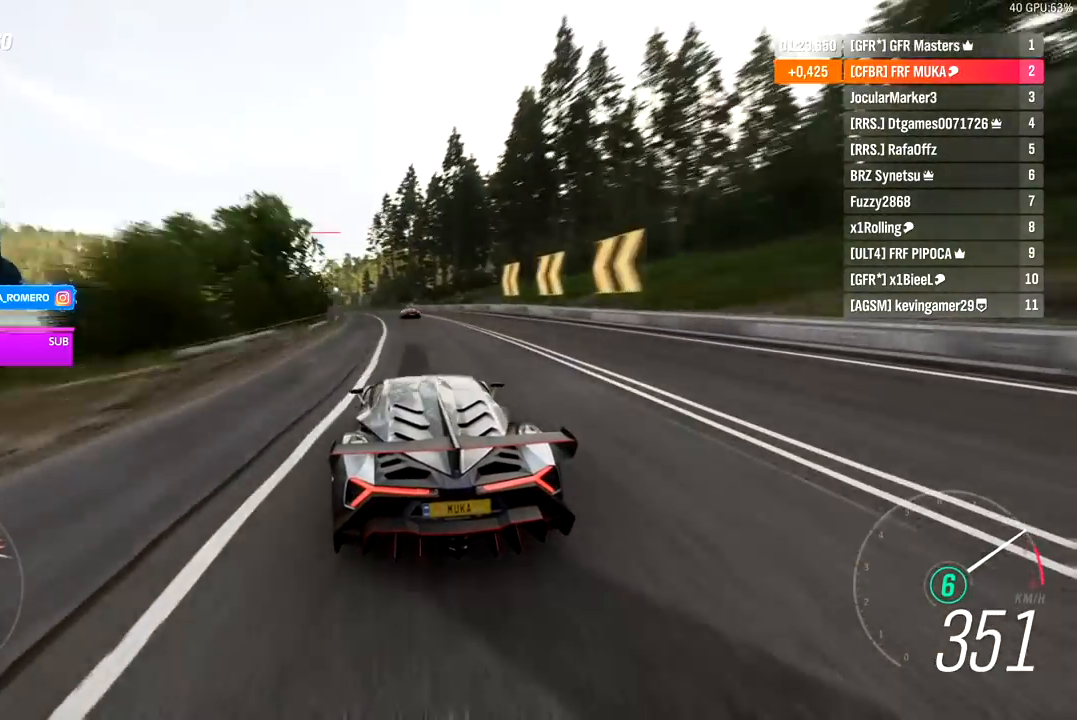
{"buttons": ["R2"], "left_stick": "center", "right_stick": "center", "events": [[167, "left_stick", "center"], [267, "left_stick", "down-left"], [417, "left_stick", "center"]]}
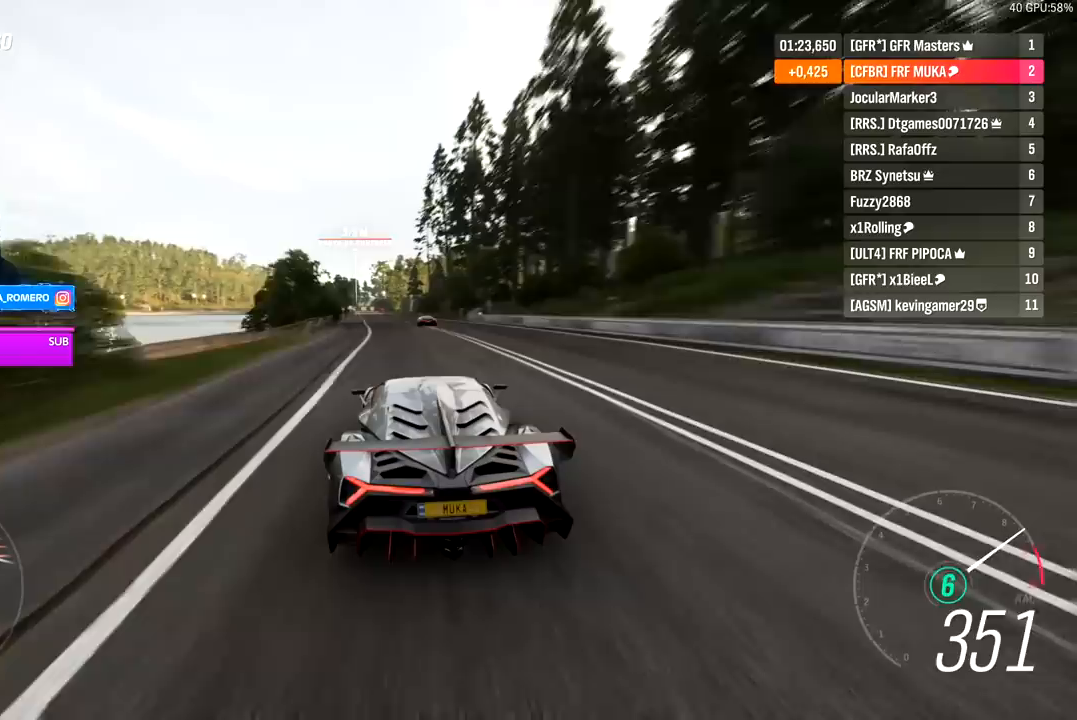
{"buttons": ["R2"], "left_stick": "center", "right_stick": "center", "events": [[67, "left_stick", "down-left"], [183, "left_stick", "center"]]}
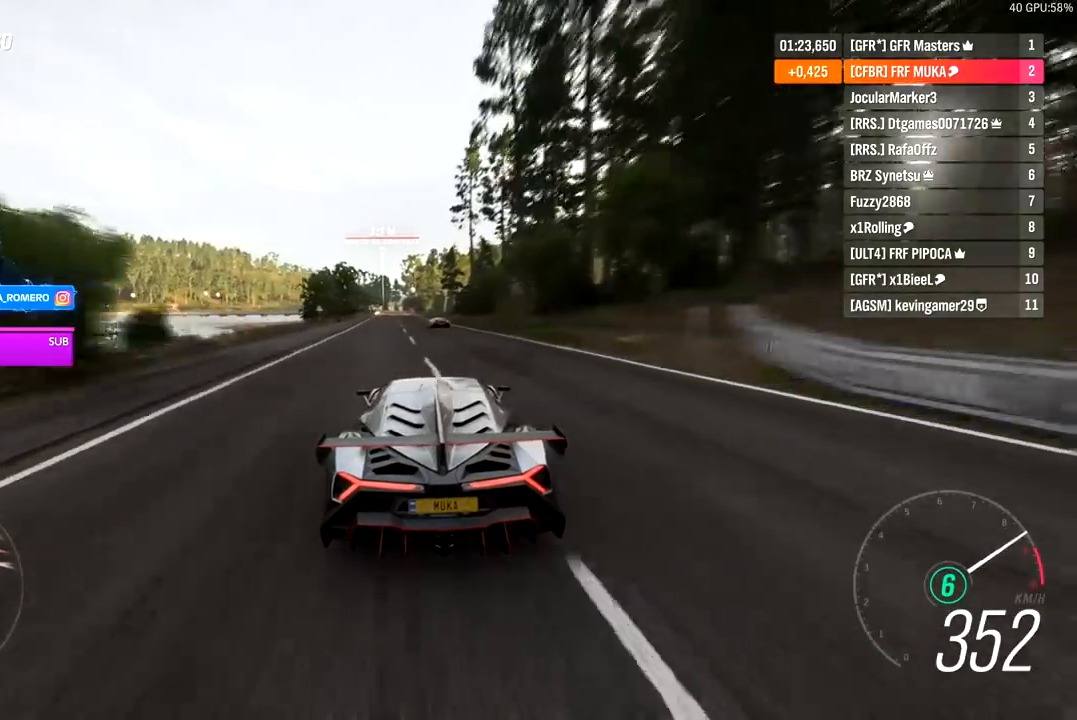
{"buttons": ["R2"], "left_stick": "right", "right_stick": "center", "events": [[17, "left_stick", "left"], [167, "left_stick", "center"], [367, "left_stick", "down-left"], [467, "left_stick", "right"]]}
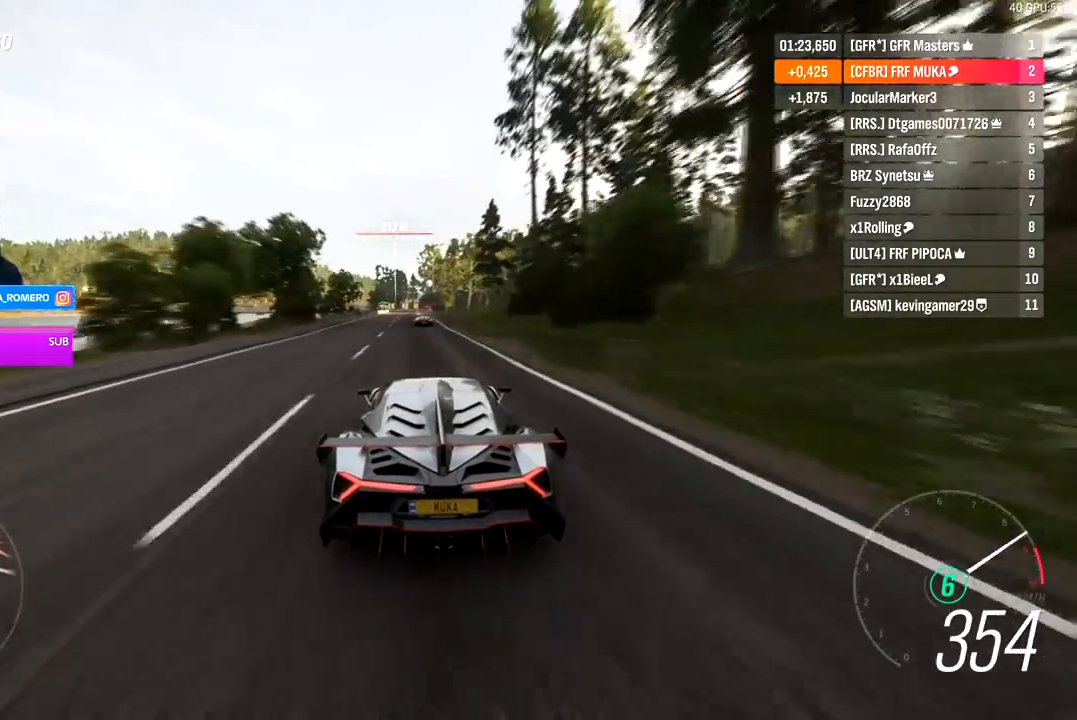
{"buttons": ["R2"], "left_stick": "center", "right_stick": "center", "events": [[17, "left_stick", "center"]]}
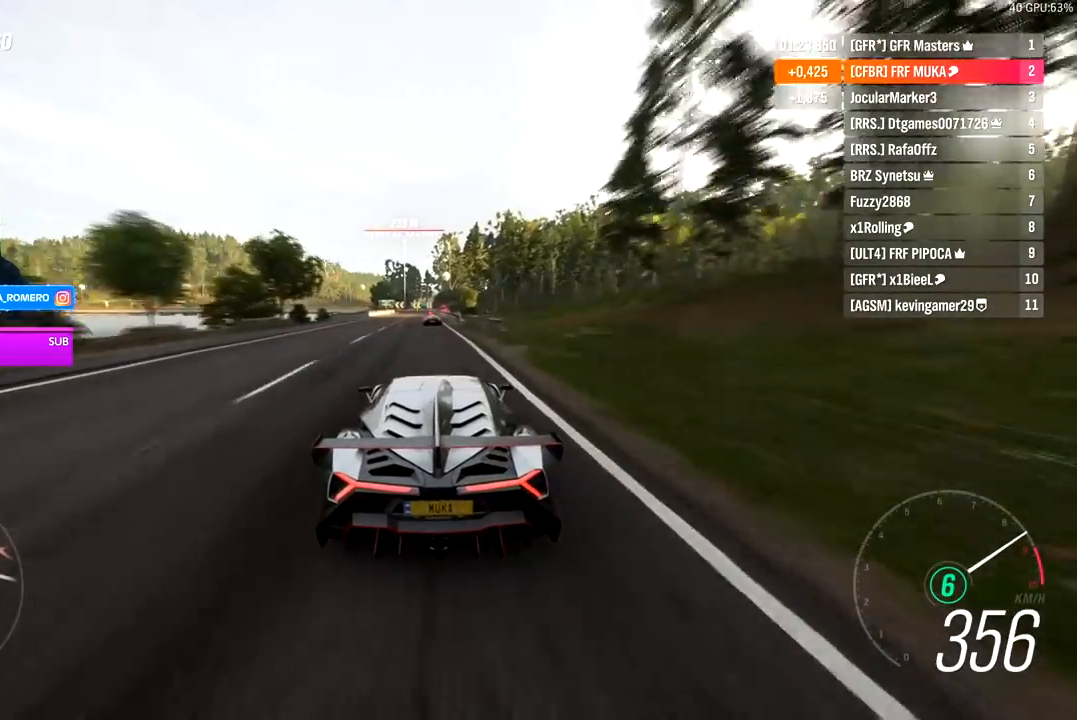
{"buttons": ["R2"], "left_stick": "center", "right_stick": "center", "events": [[117, "left_stick", "left"], [183, "left_stick", "center"]]}
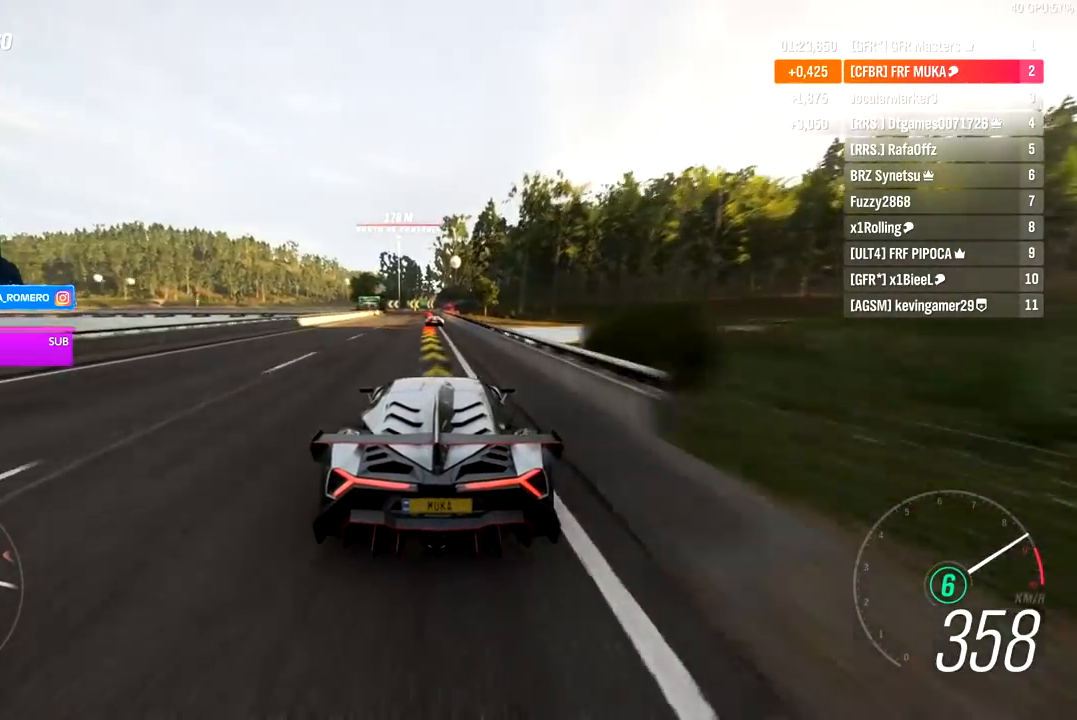
{"buttons": ["A", "X", "L2"], "left_stick": "center", "right_stick": "center", "events": [[117, "left_stick", "down-left"], [183, "R2", "up"], [217, "left_stick", "center"], [267, "L2", "down"], [300, "A", "down"], [300, "X", "down"], [333, "left_stick", "down-left"], [383, "A", "up"], [383, "X", "up"], [467, "A", "down"], [467, "X", "down"], [500, "left_stick", "center"]]}
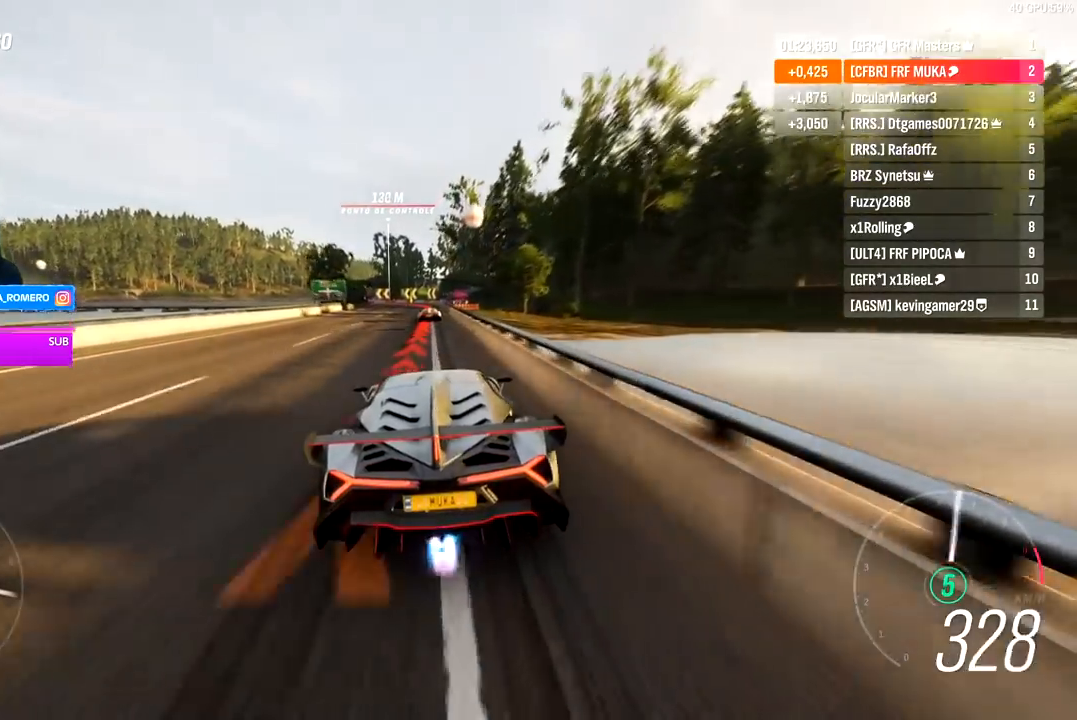
{"buttons": ["L2"], "left_stick": "down-left", "right_stick": "center", "events": [[50, "A", "up"], [50, "X", "up"], [133, "X", "down"], [150, "A", "down"], [233, "A", "up"], [233, "X", "up"], [367, "left_stick", "down-left"]]}
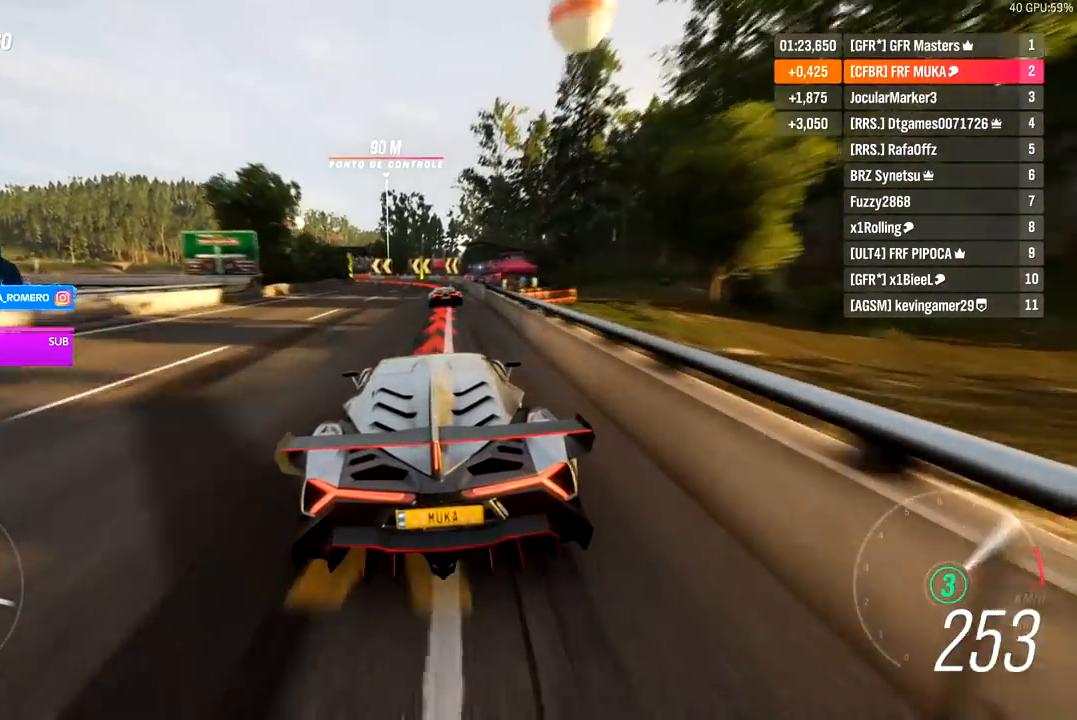
{"buttons": ["L2"], "left_stick": "down-left", "right_stick": "center", "events": []}
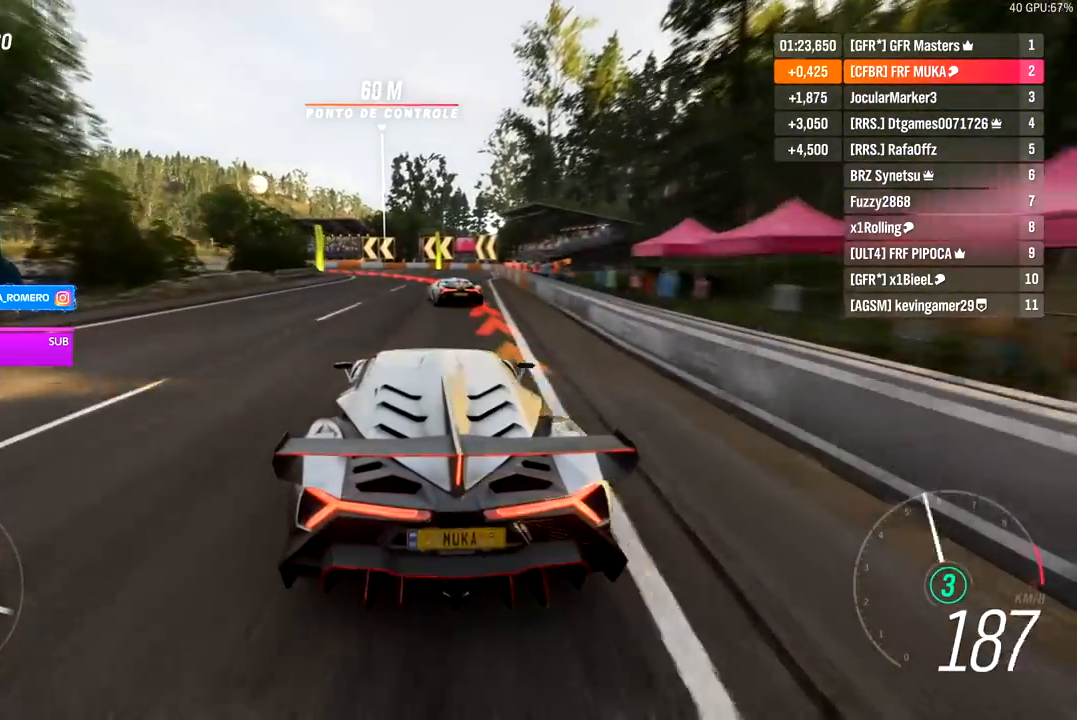
{"buttons": ["L2"], "left_stick": "down-left", "right_stick": "center", "events": [[67, "L2", "up"], [183, "L2", "down"], [417, "L2", "up"], [467, "L2", "down"]]}
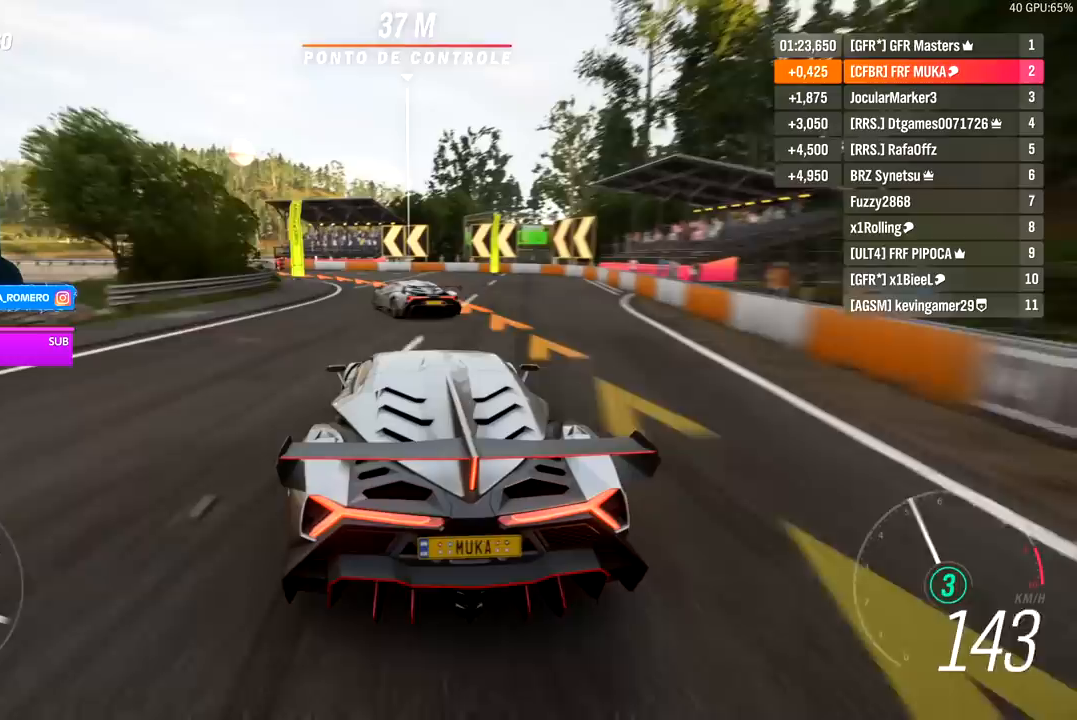
{"buttons": [], "left_stick": "down-left", "right_stick": "center", "events": [[117, "L2", "up"]]}
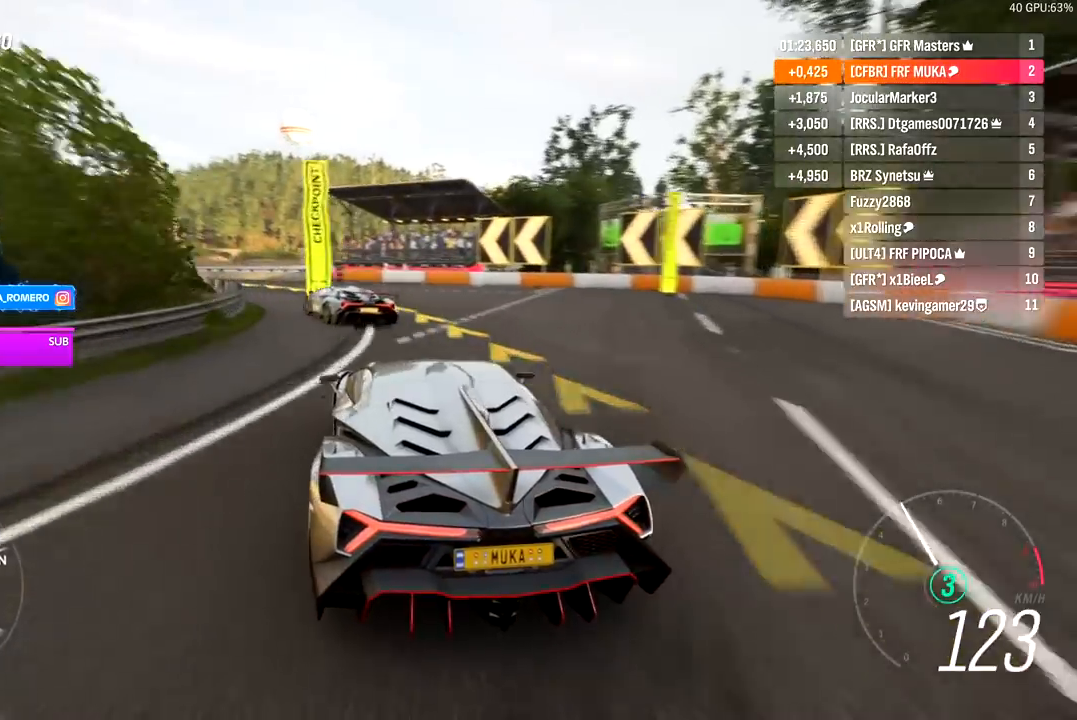
{"buttons": ["R2"], "left_stick": "down-left", "right_stick": "center", "events": [[250, "R2", "down"]]}